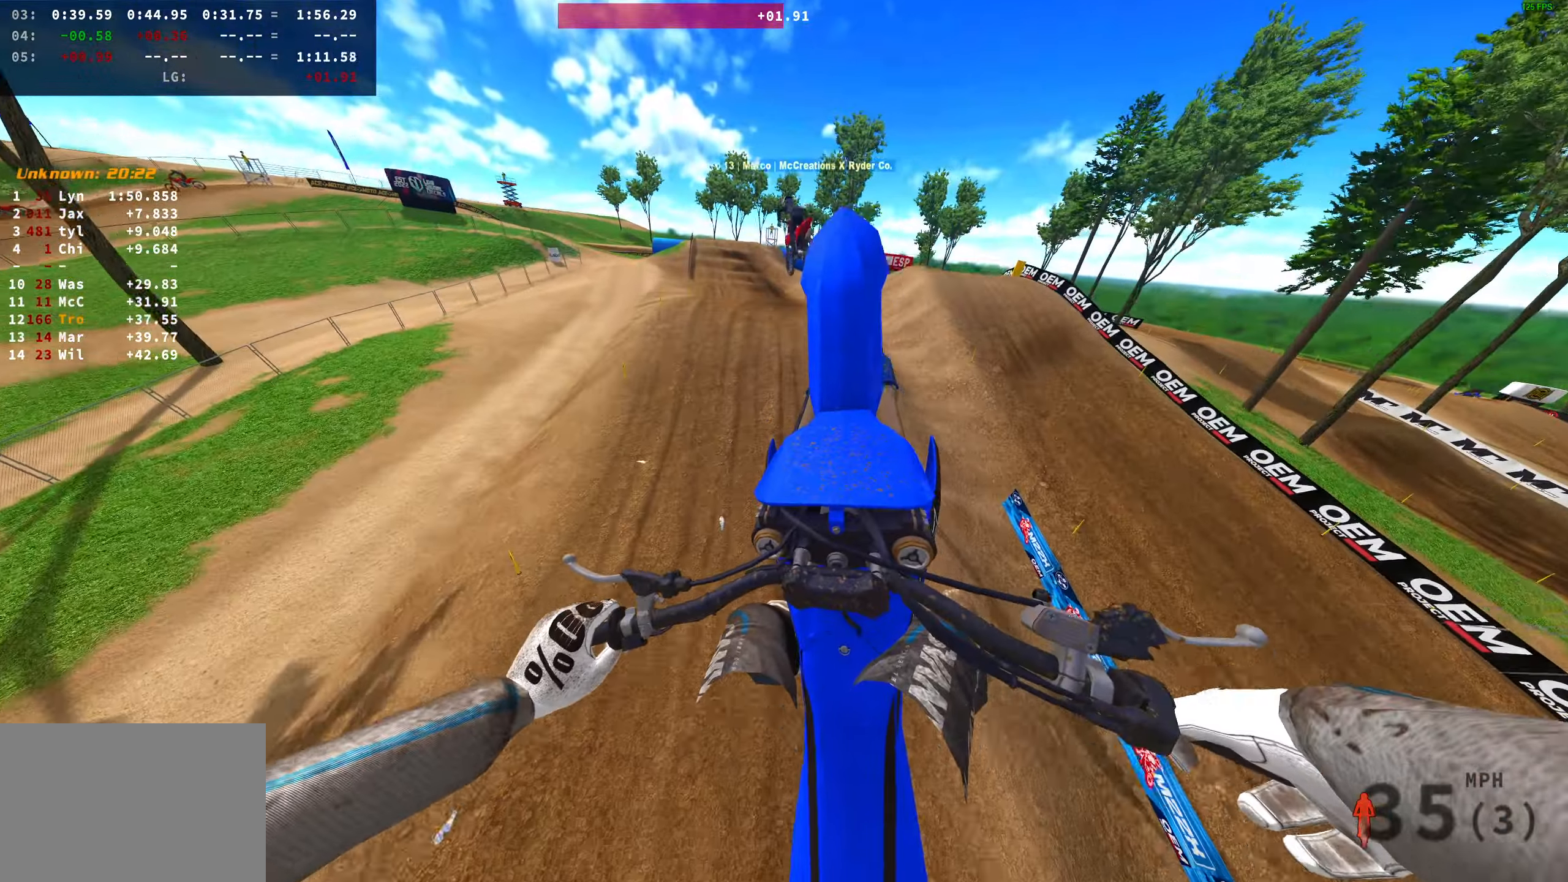
Gameplay with a controller (PlayStation layout); each line is a JSON object with the inputs held at the frame after it. "button_events" lists button changes between this image and that frame as [ms after this image, input, new state], when the widget could be followed in between (sticks are given only as held states).
{"buttons": [], "left_stick": "right", "right_stick": "up", "button_events": []}
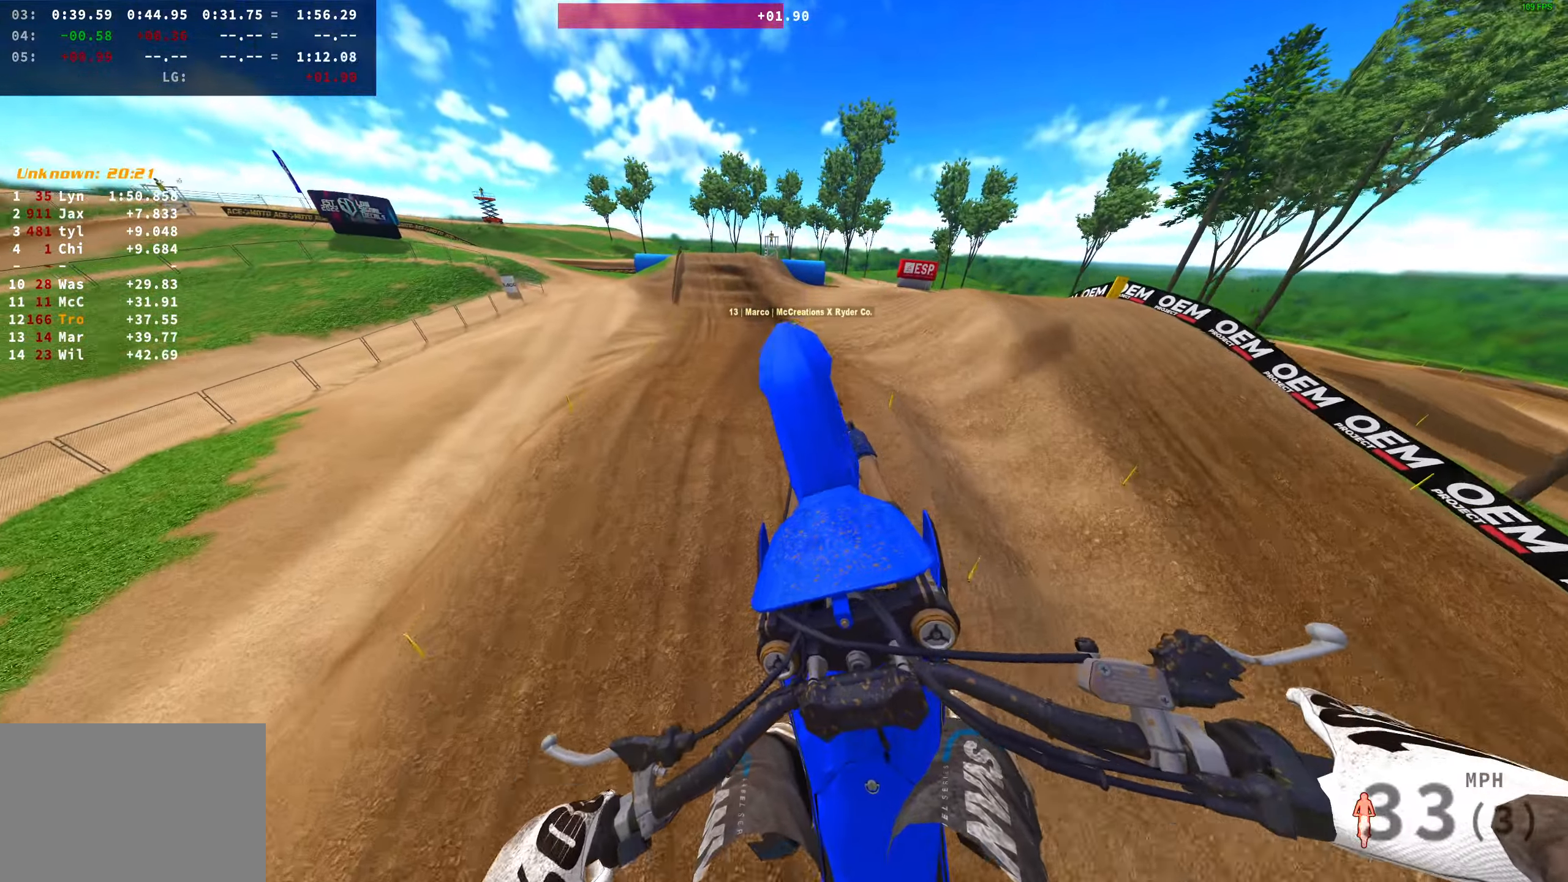
{"buttons": ["R2"], "left_stick": "center", "right_stick": "up-left", "button_events": [[317, "R2", "down"]]}
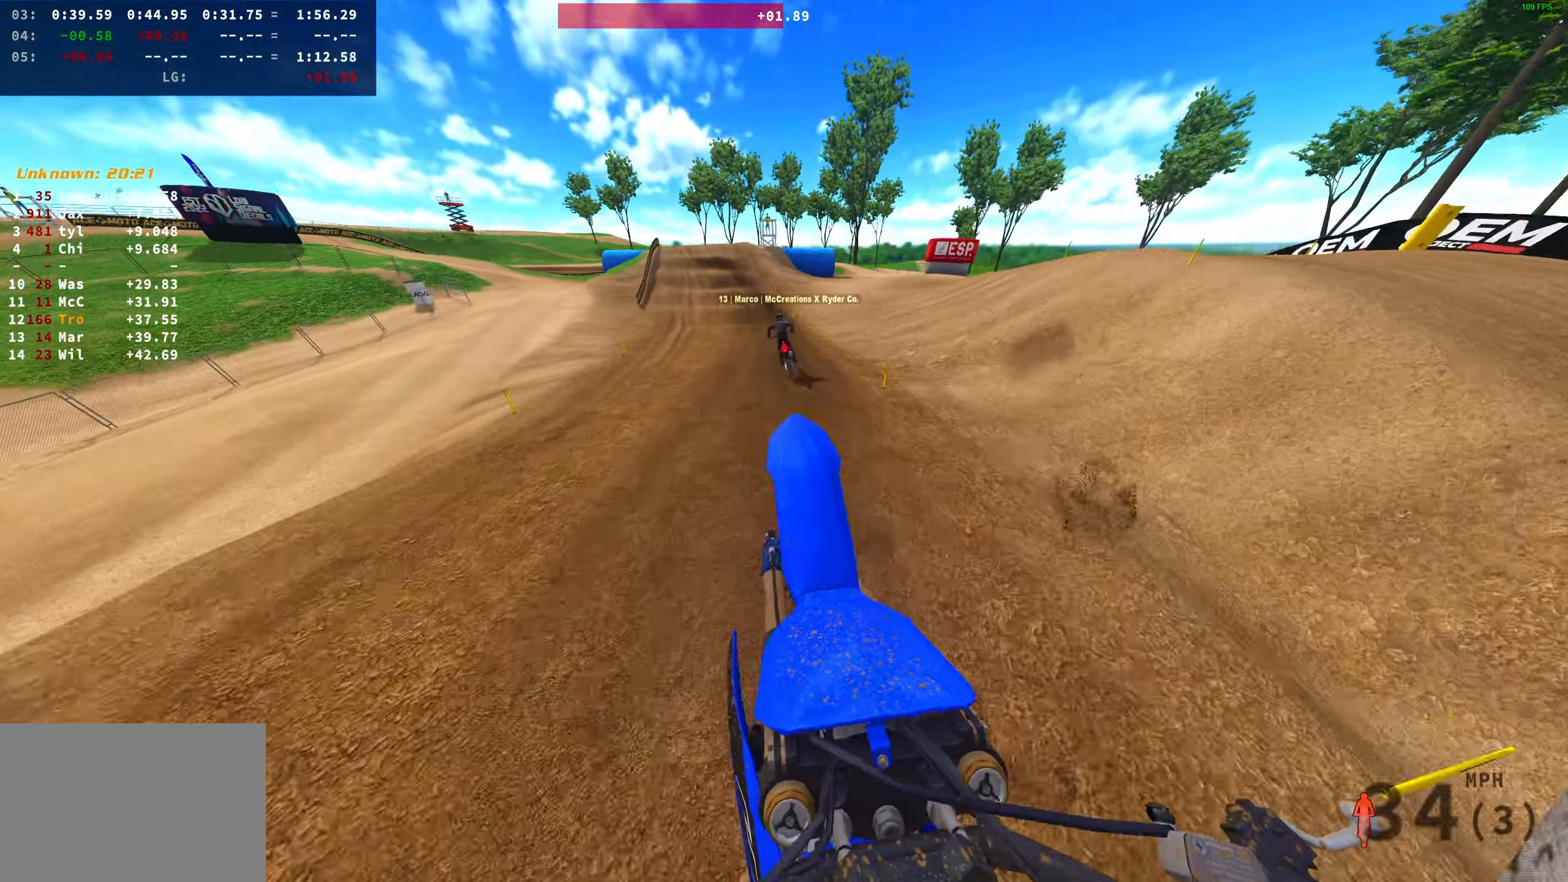
{"buttons": ["R2"], "left_stick": "left", "right_stick": "up-left", "button_events": []}
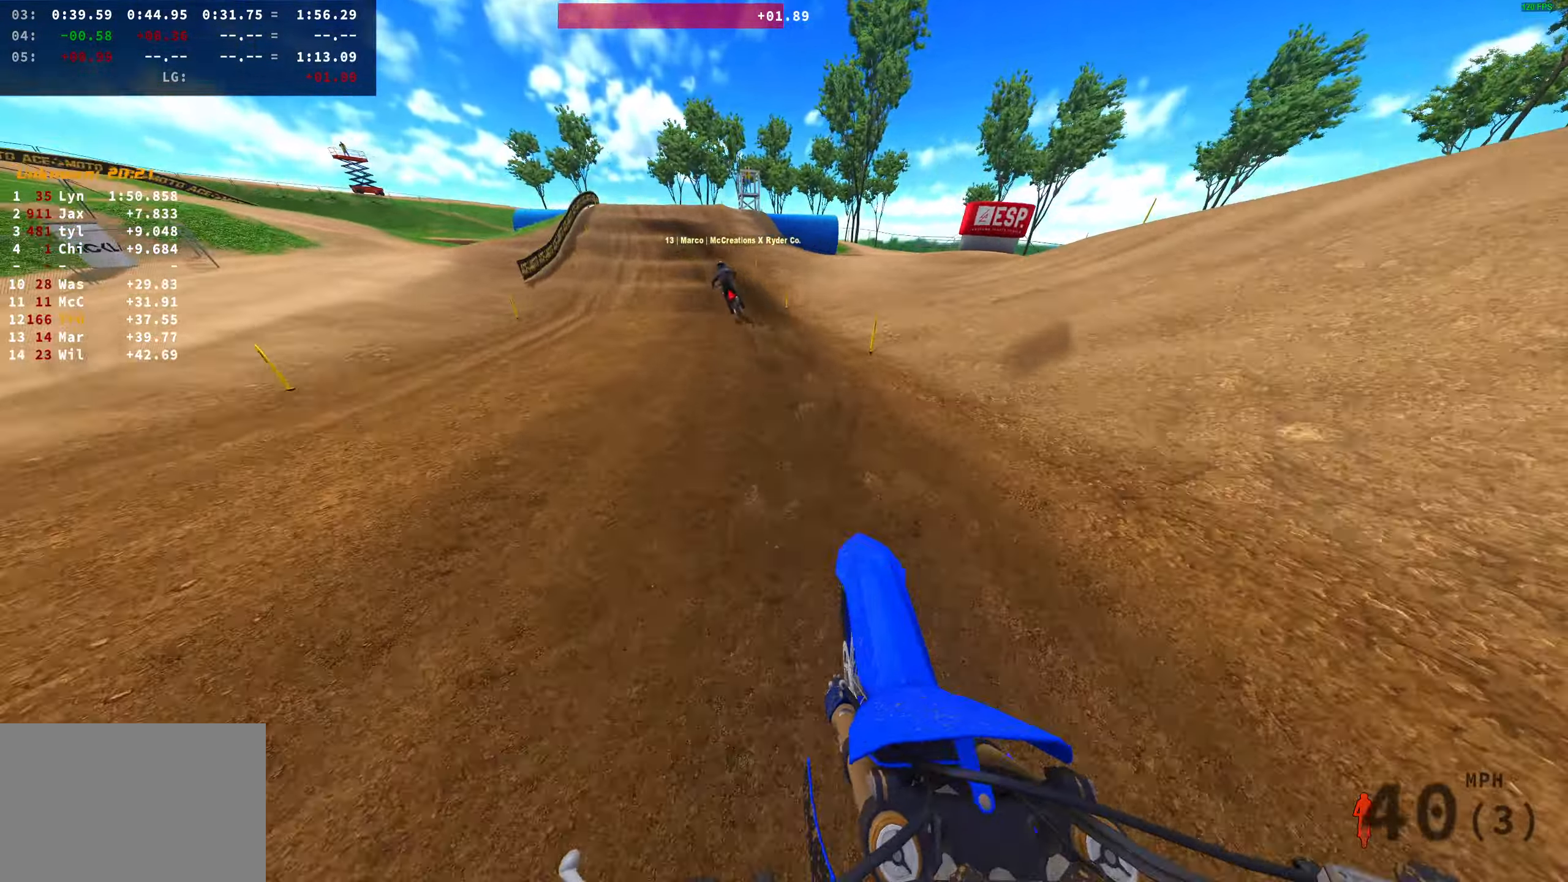
{"buttons": ["R2"], "left_stick": "left", "right_stick": "center", "button_events": []}
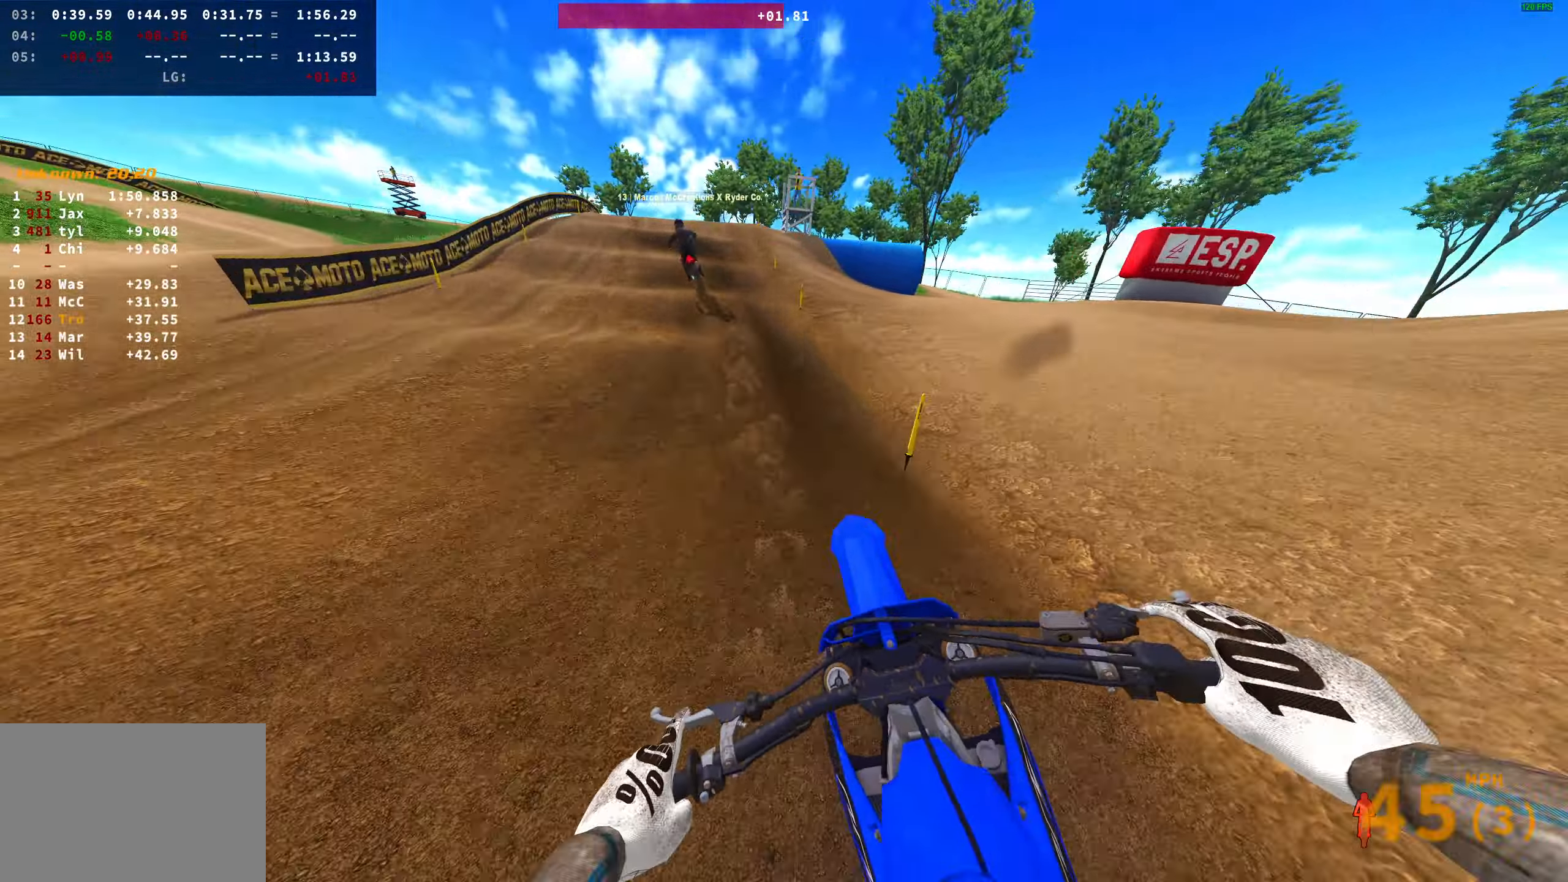
{"buttons": ["R2"], "left_stick": "left", "right_stick": "center", "button_events": [[67, "R2", "up"], [267, "R2", "down"]]}